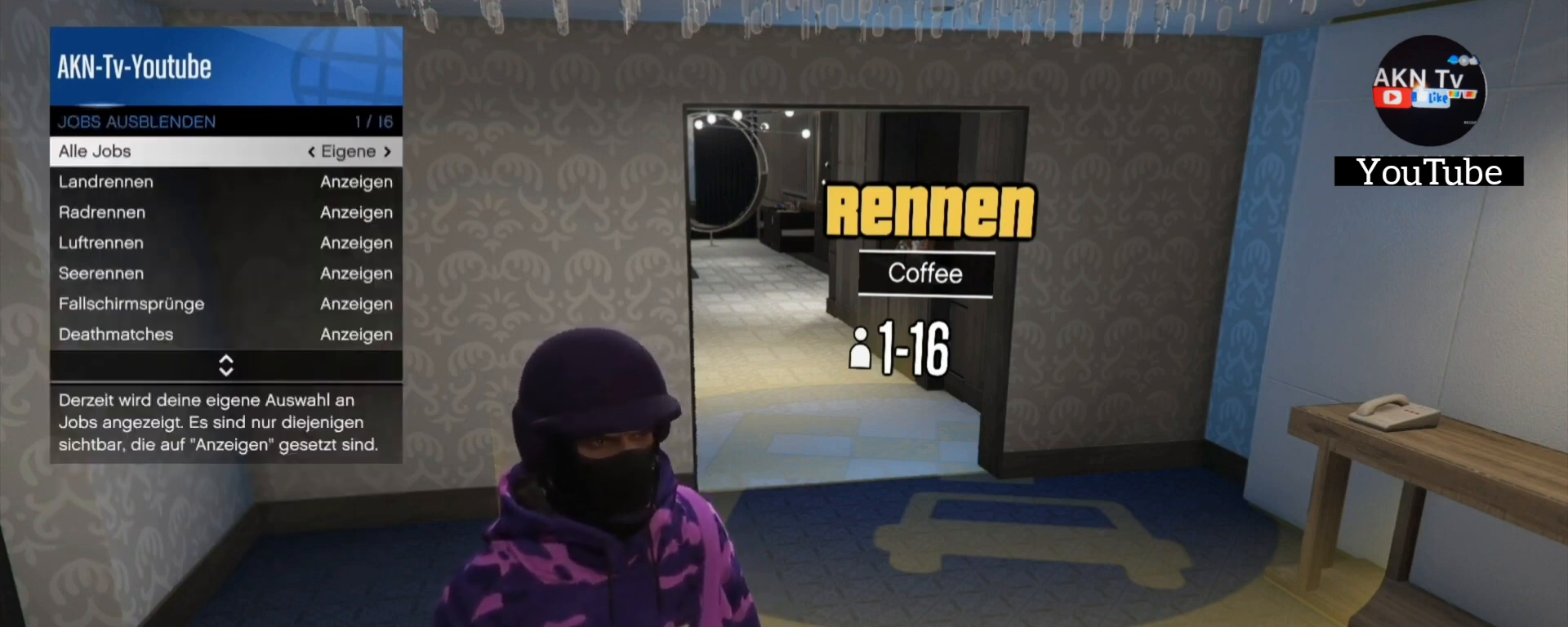
Gameplay with a controller (PlayStation layout); each line is a JSON object with the inputs held at the frame after it. "events" lists button and stick changes between this image and that frame as [ms after this image, input, new state], when the widget could be followed in between. Not read: SELECT START.
{"buttons": [], "left_stick": "center", "right_stick": "center", "events": []}
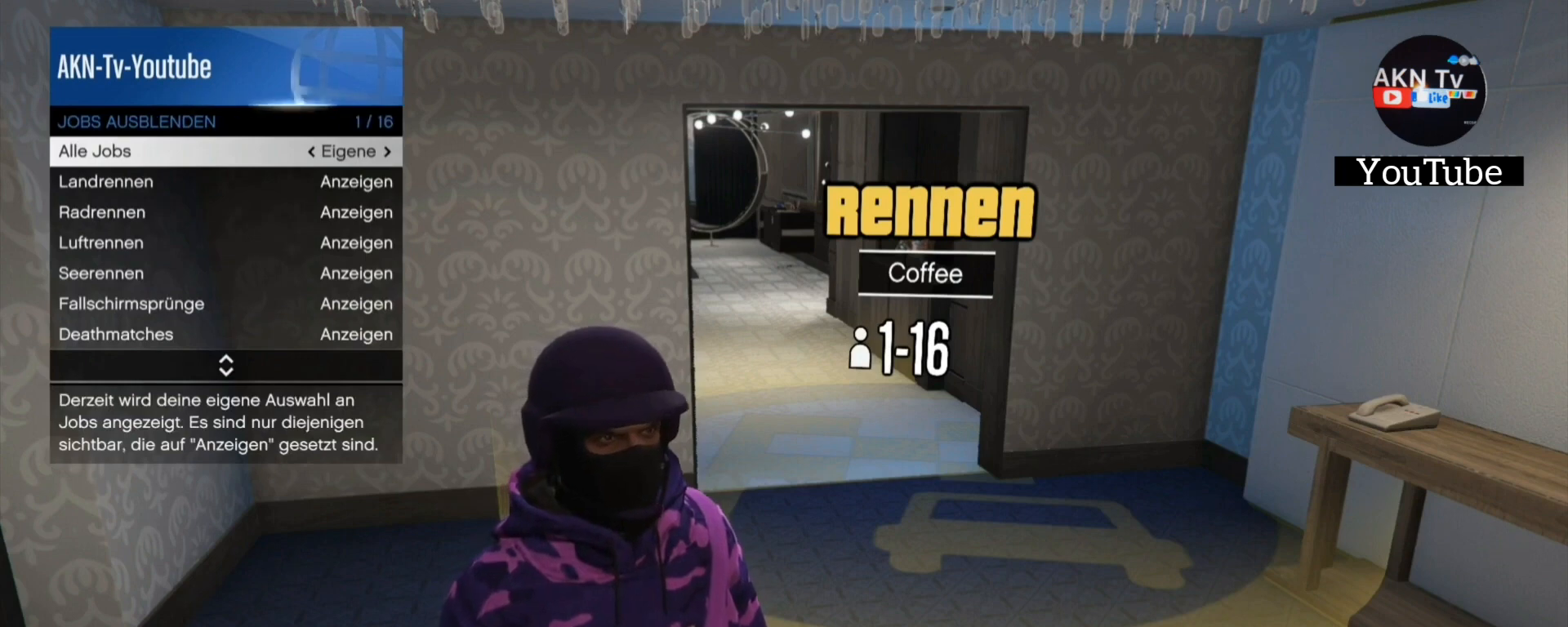
{"buttons": [], "left_stick": "center", "right_stick": "center", "events": []}
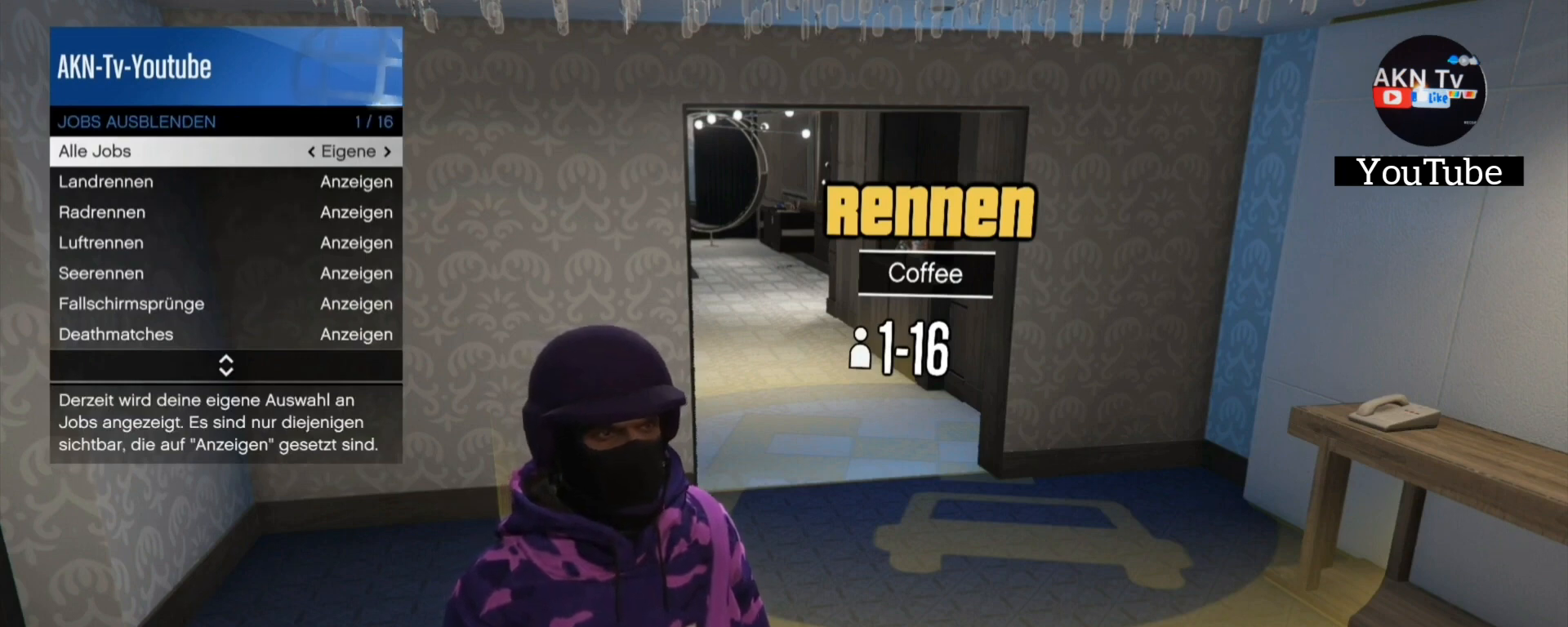
{"buttons": [], "left_stick": "center", "right_stick": "center", "events": []}
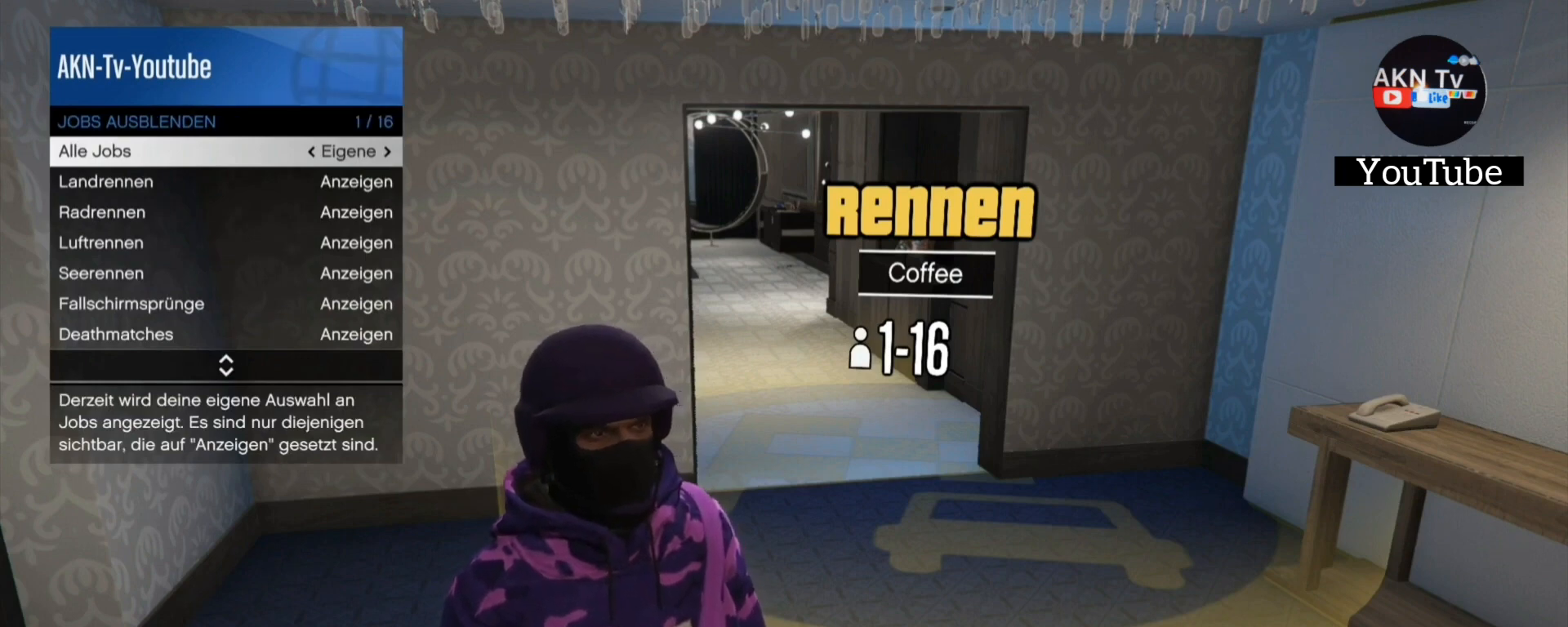
{"buttons": [], "left_stick": "center", "right_stick": "center", "events": []}
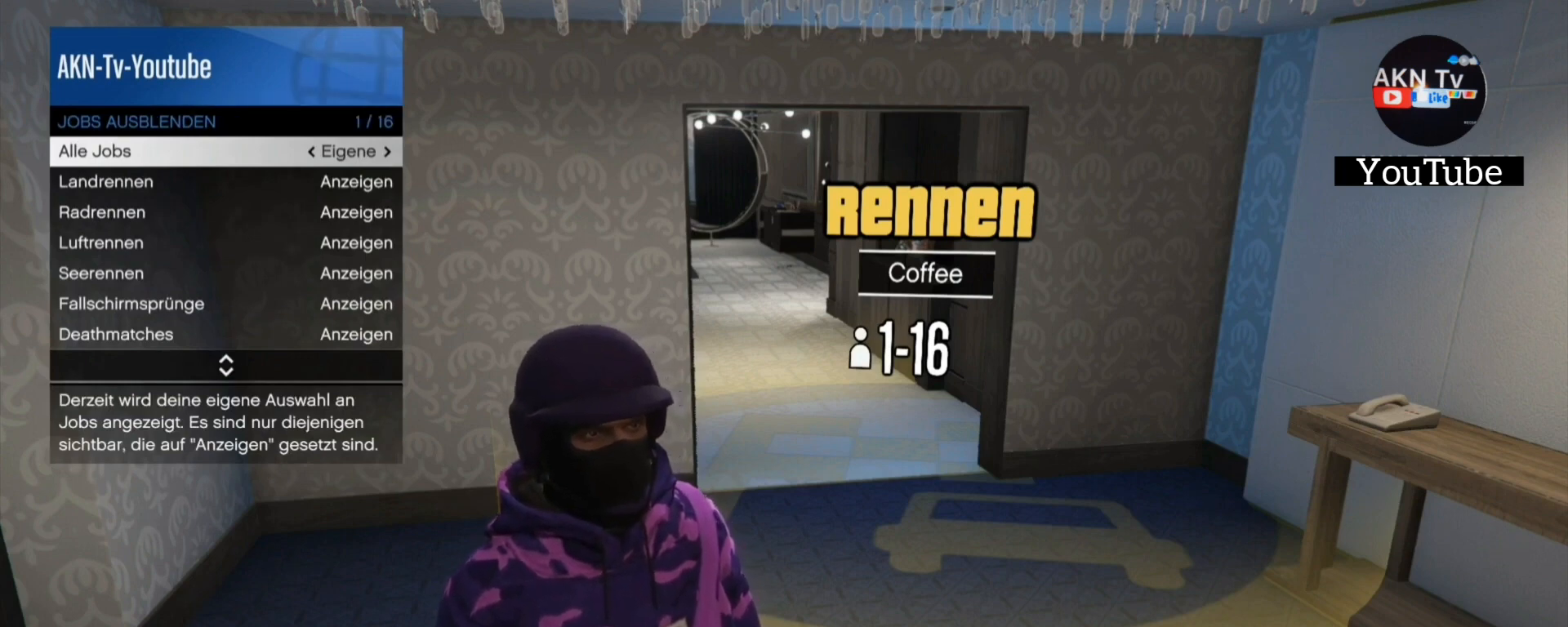
{"buttons": [], "left_stick": "center", "right_stick": "center", "events": [[233, "DPAD_RIGHT", "down"], [400, "DPAD_RIGHT", "up"]]}
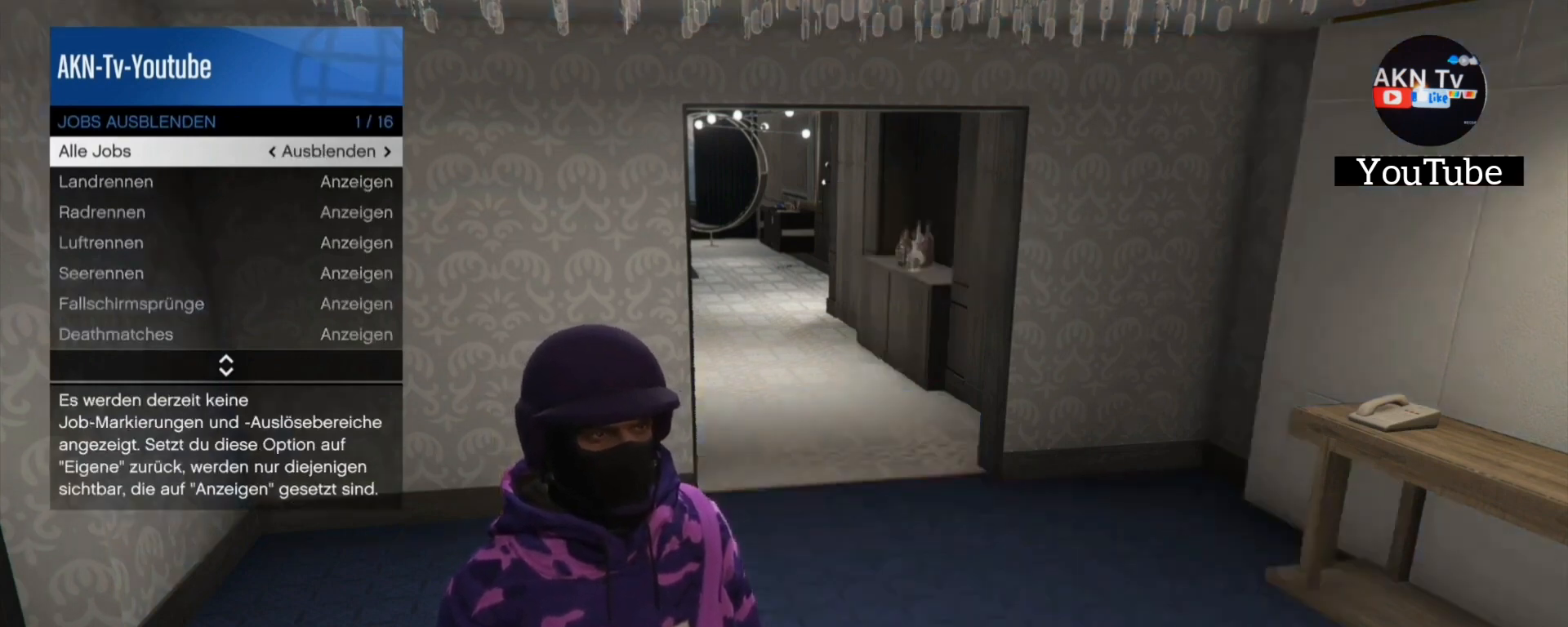
{"buttons": [], "left_stick": "center", "right_stick": "center", "events": []}
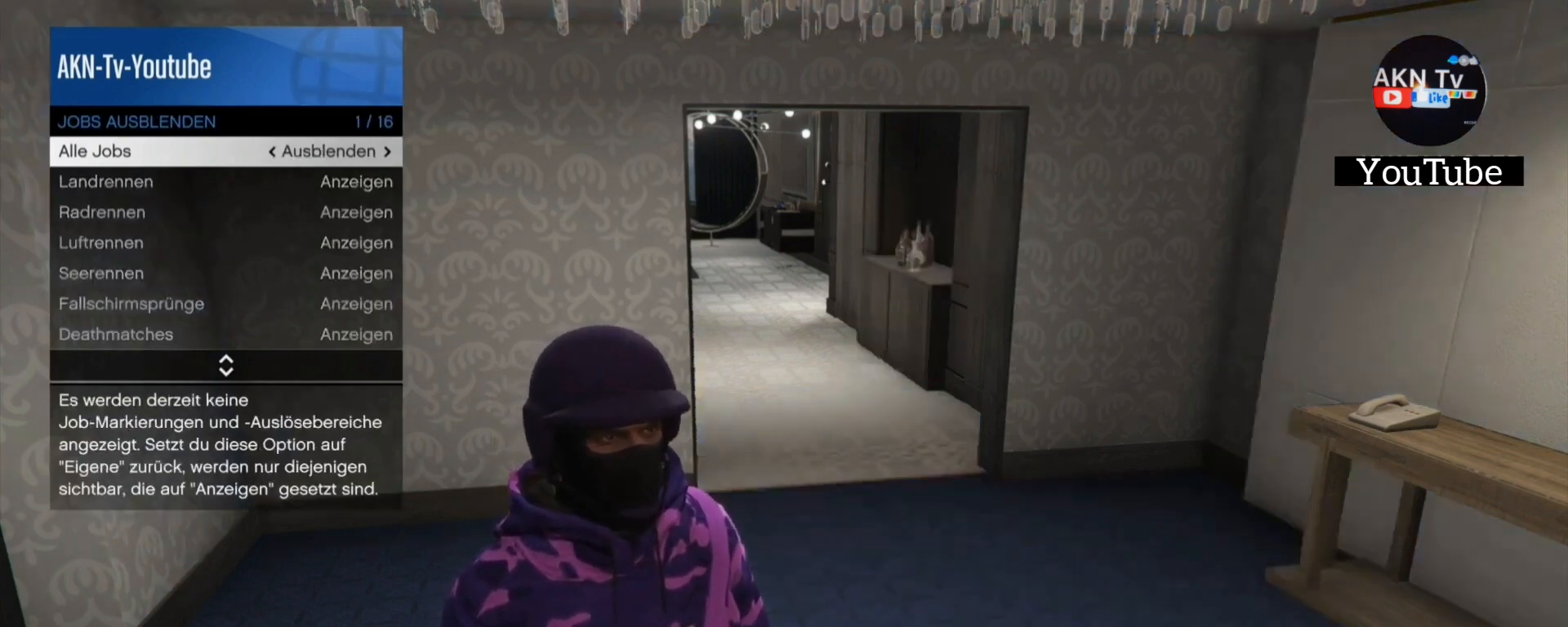
{"buttons": [], "left_stick": "center", "right_stick": "center", "events": []}
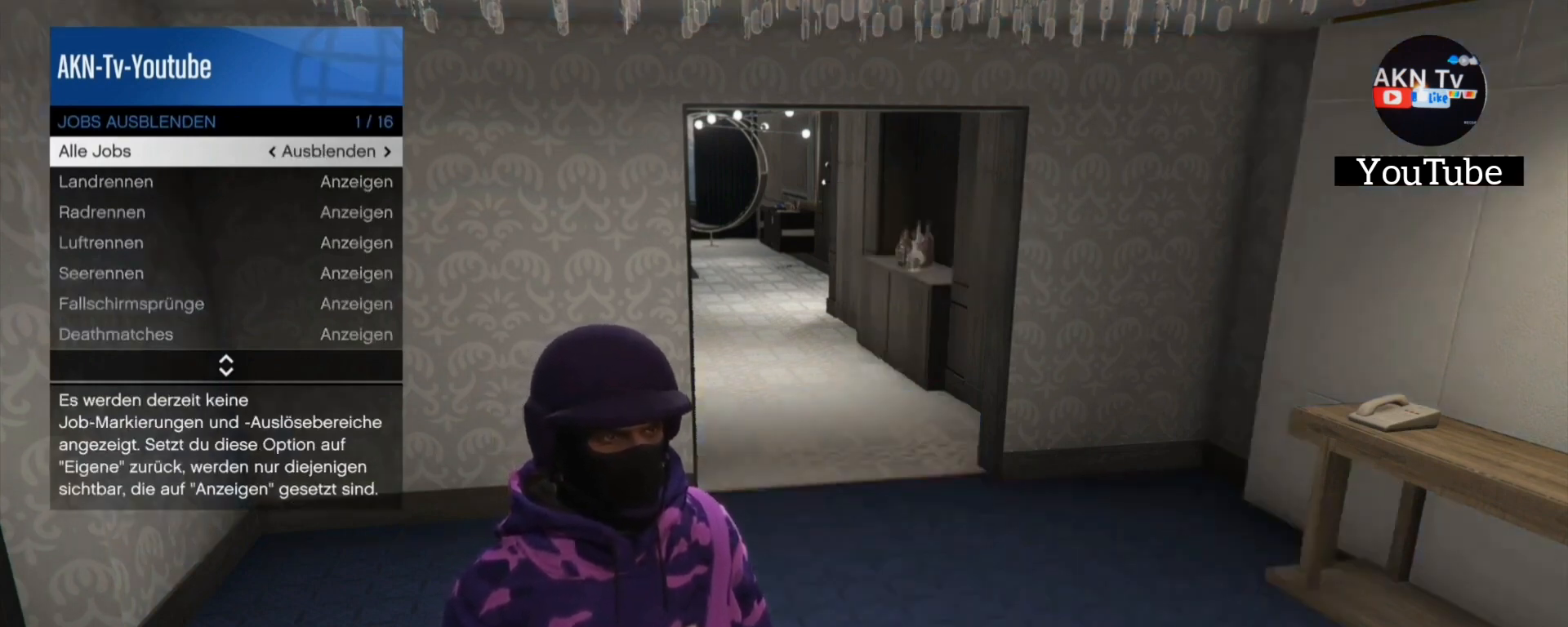
{"buttons": [], "left_stick": "center", "right_stick": "center", "events": []}
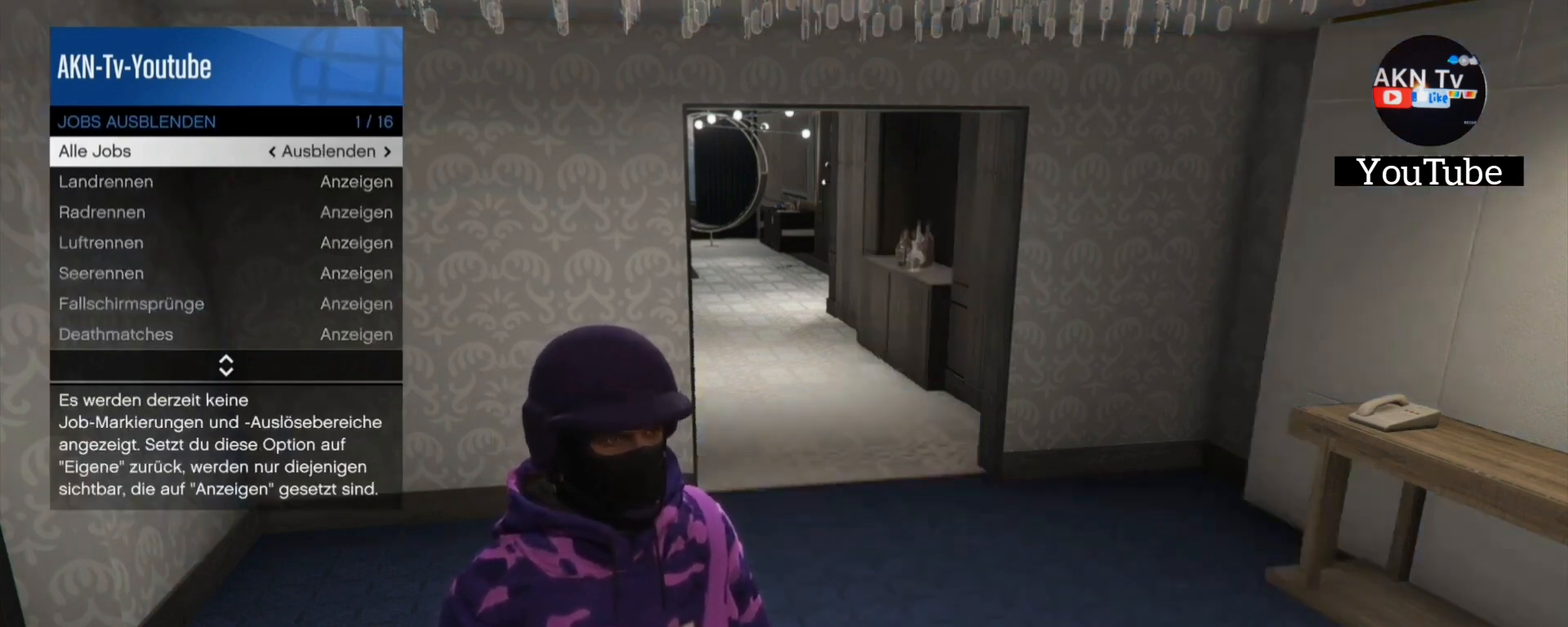
{"buttons": [], "left_stick": "center", "right_stick": "center", "events": []}
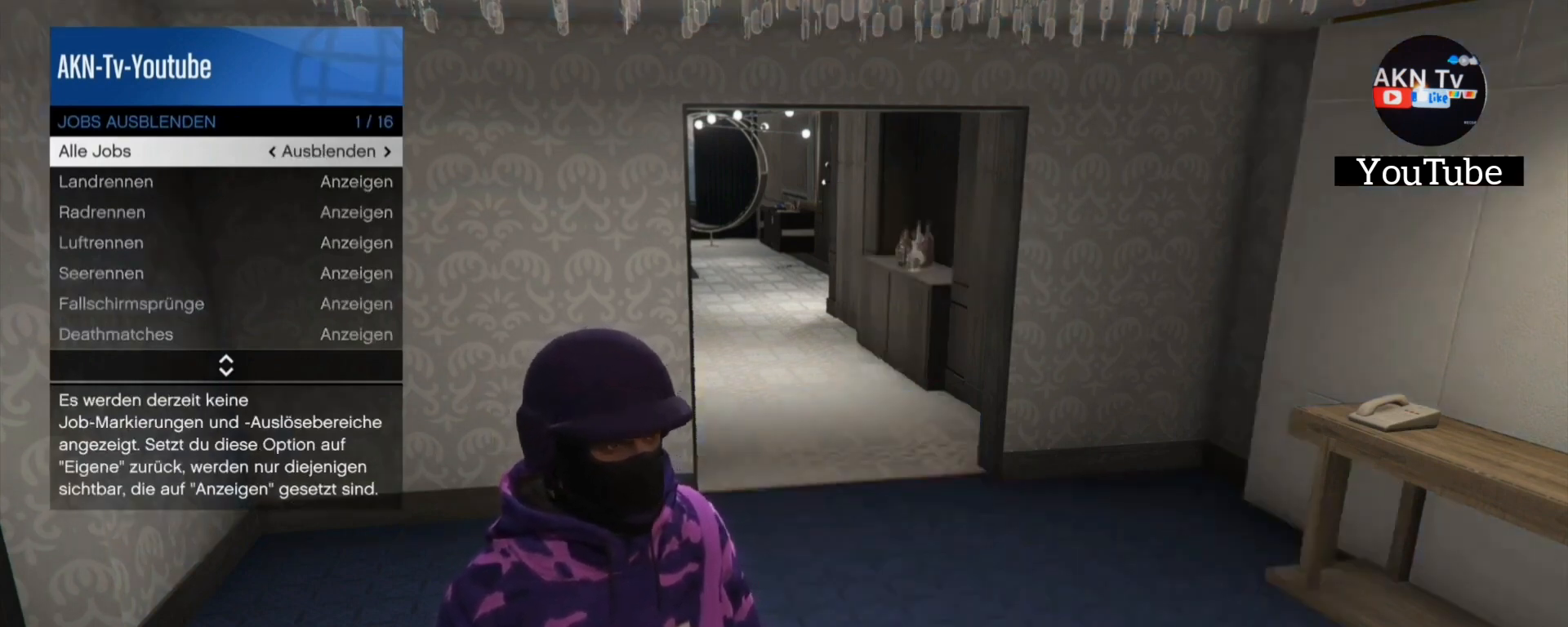
{"buttons": [], "left_stick": "center", "right_stick": "center", "events": []}
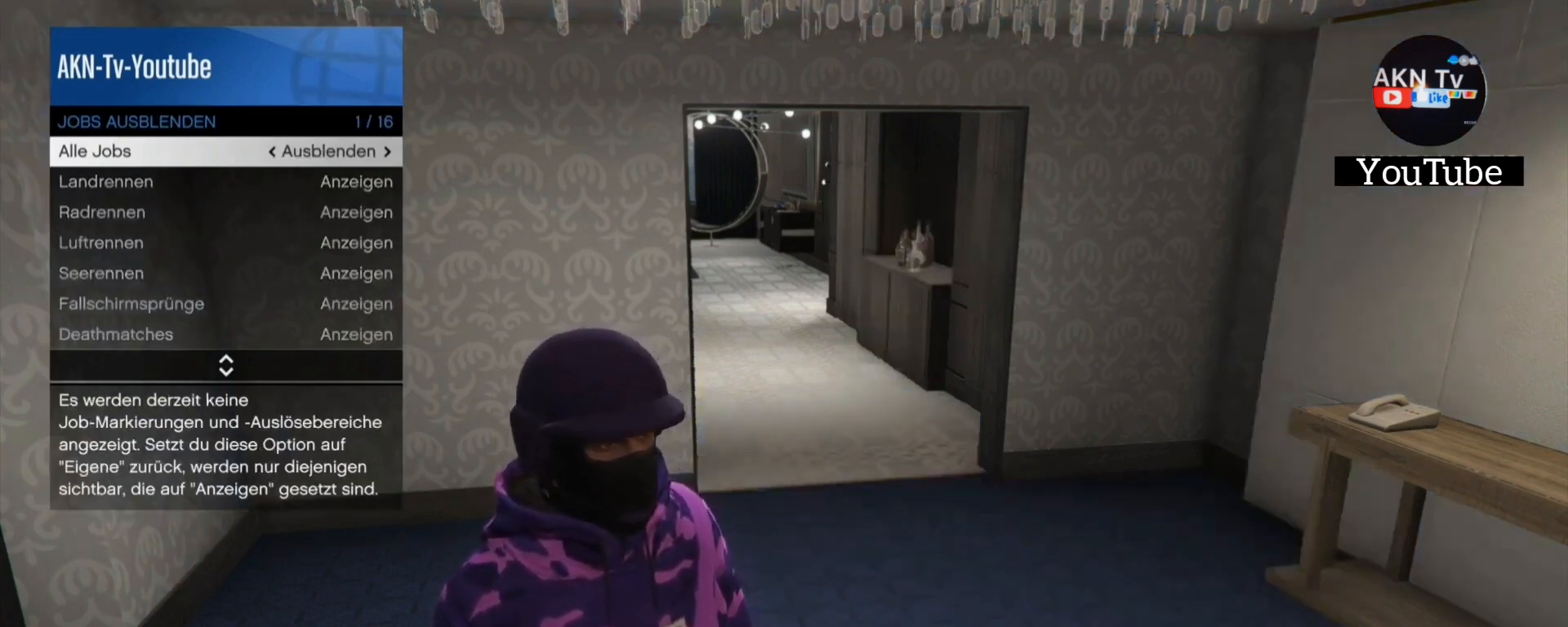
{"buttons": ["DPAD_LEFT"], "left_stick": "center", "right_stick": "center", "events": [[500, "DPAD_LEFT", "down"]]}
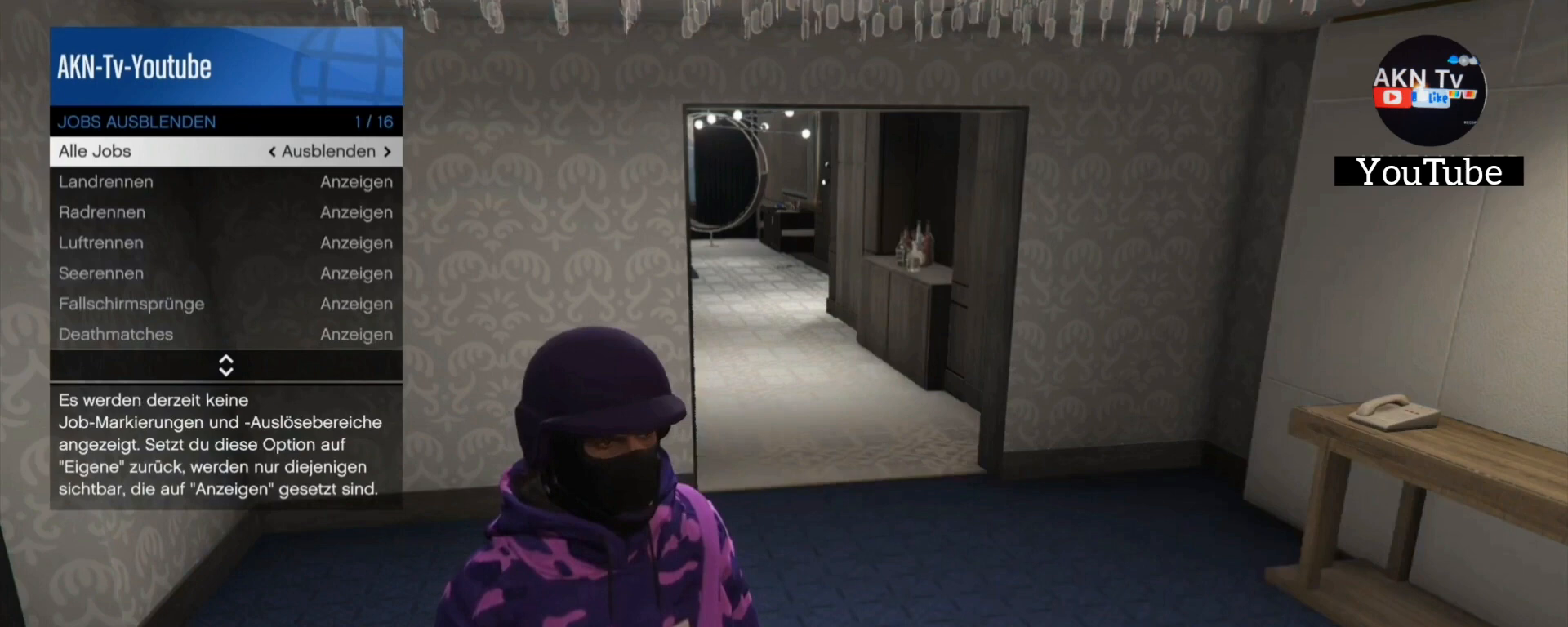
{"buttons": [], "left_stick": "center", "right_stick": "center", "events": [[100, "DPAD_LEFT", "up"]]}
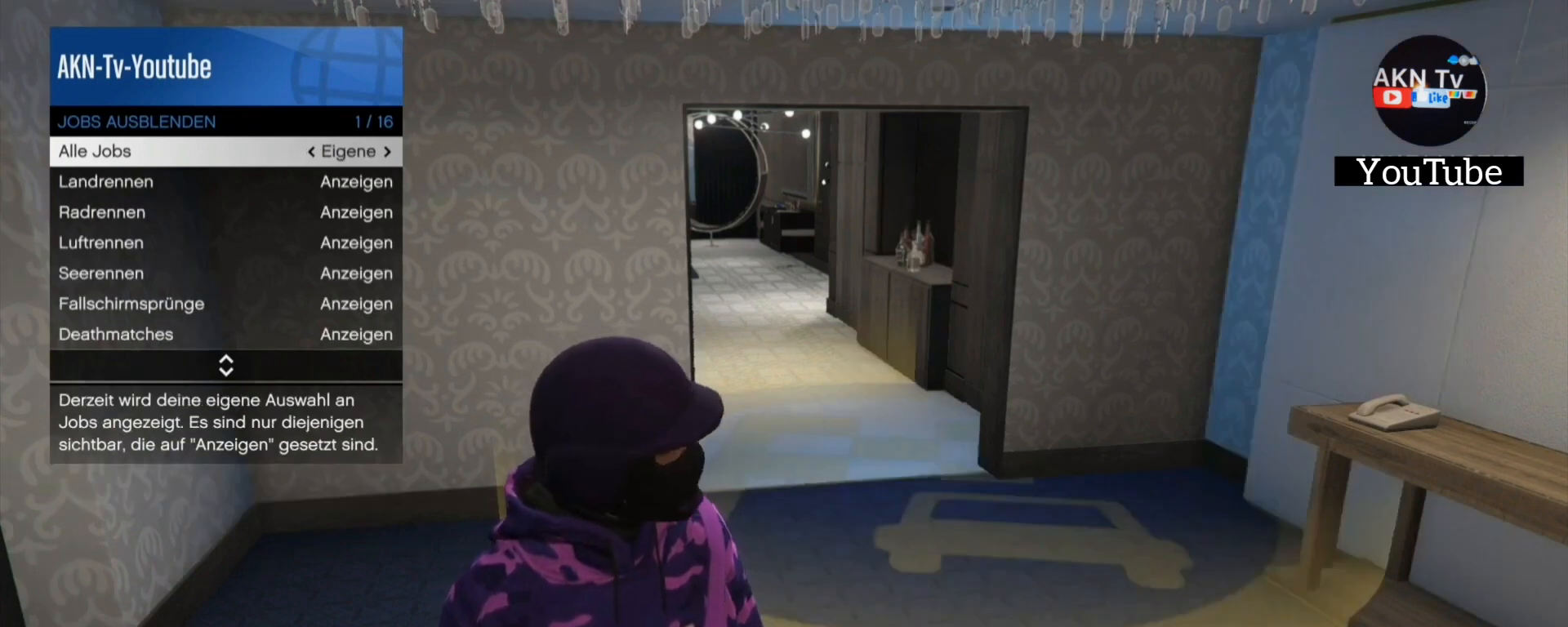
{"buttons": [], "left_stick": "center", "right_stick": "center", "events": []}
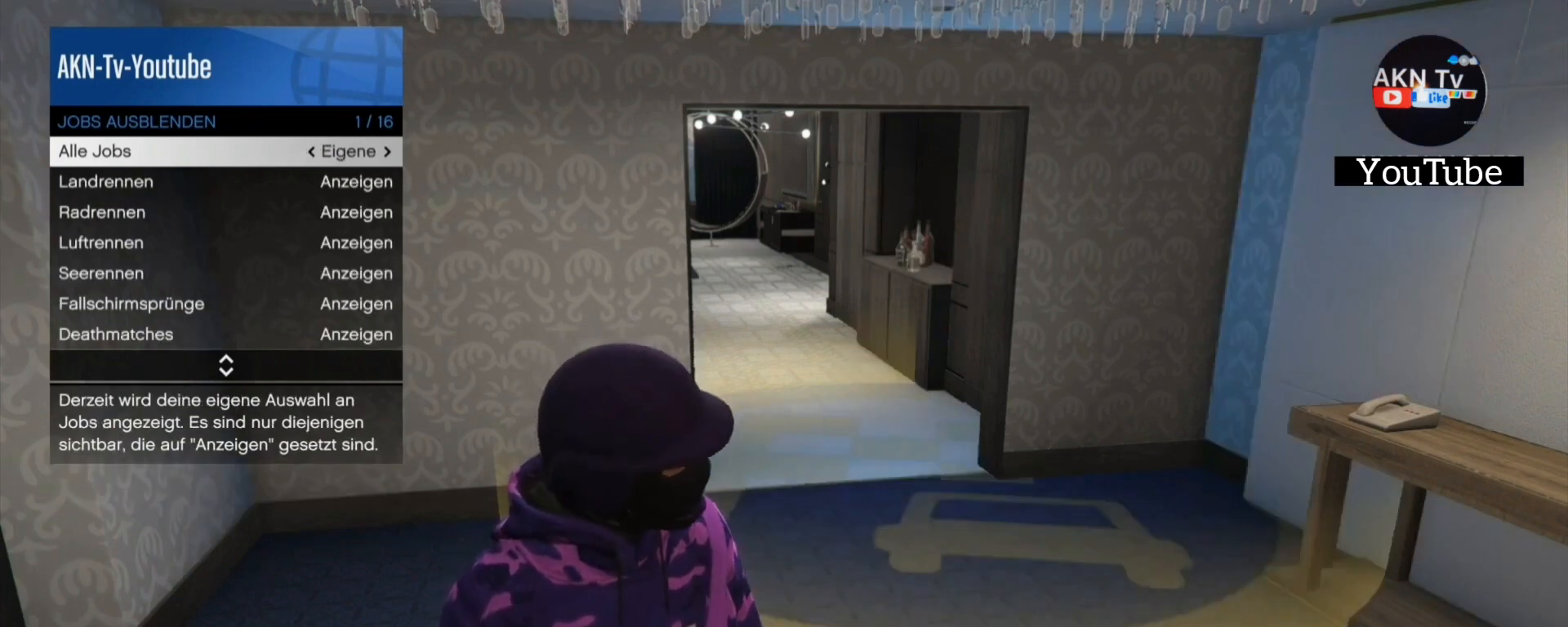
{"buttons": [], "left_stick": "center", "right_stick": "center", "events": []}
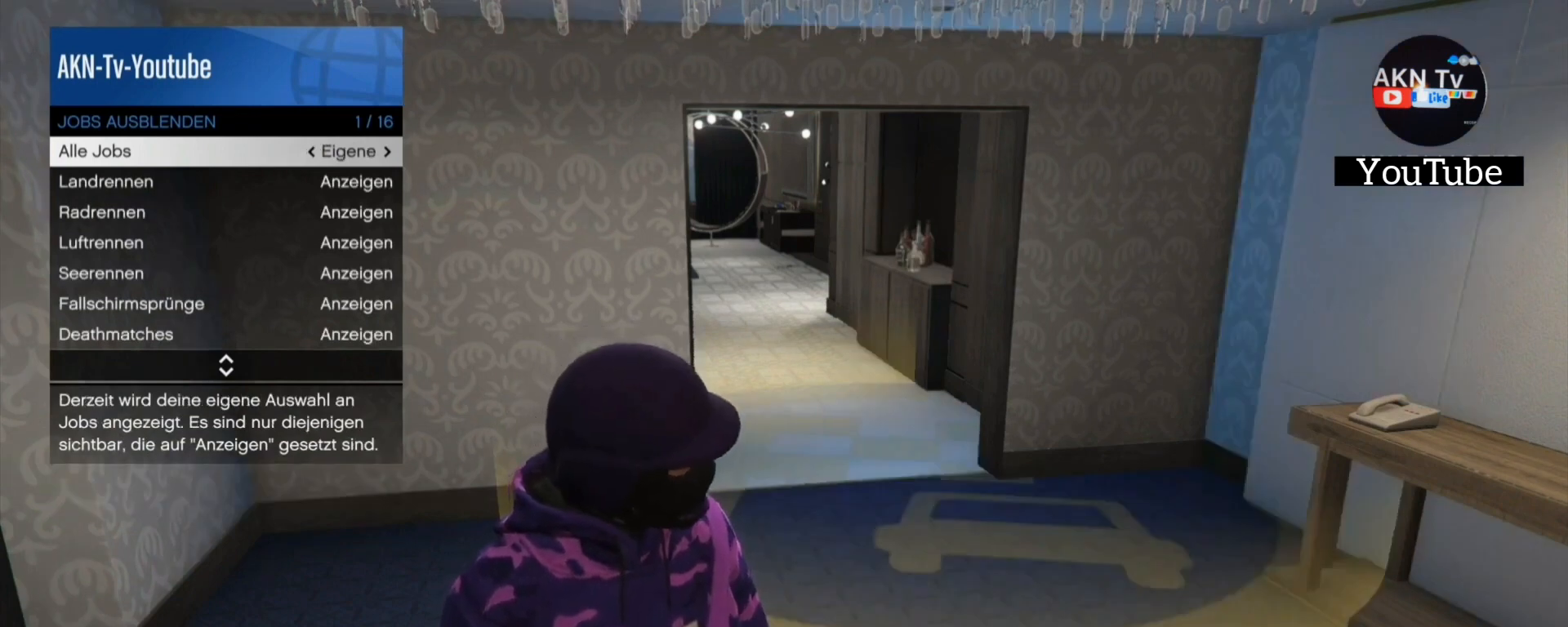
{"buttons": [], "left_stick": "center", "right_stick": "center", "events": []}
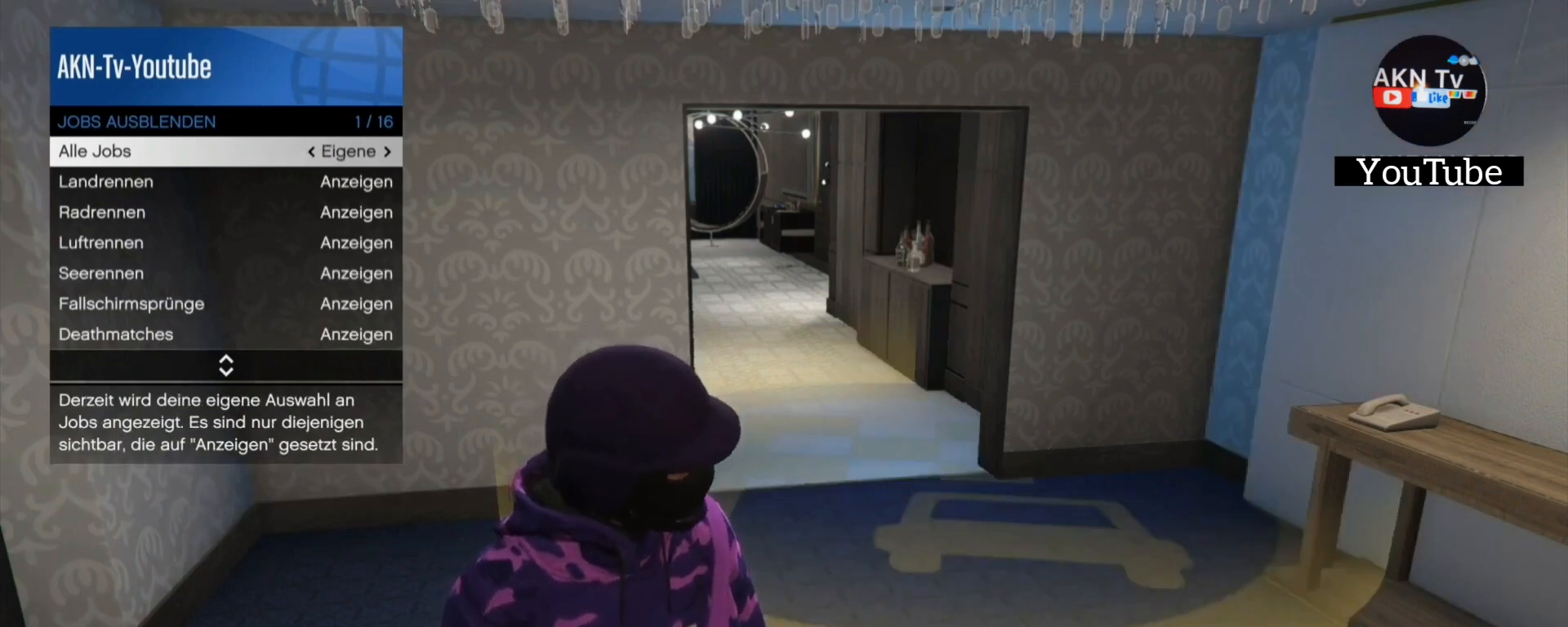
{"buttons": [], "left_stick": "center", "right_stick": "center", "events": []}
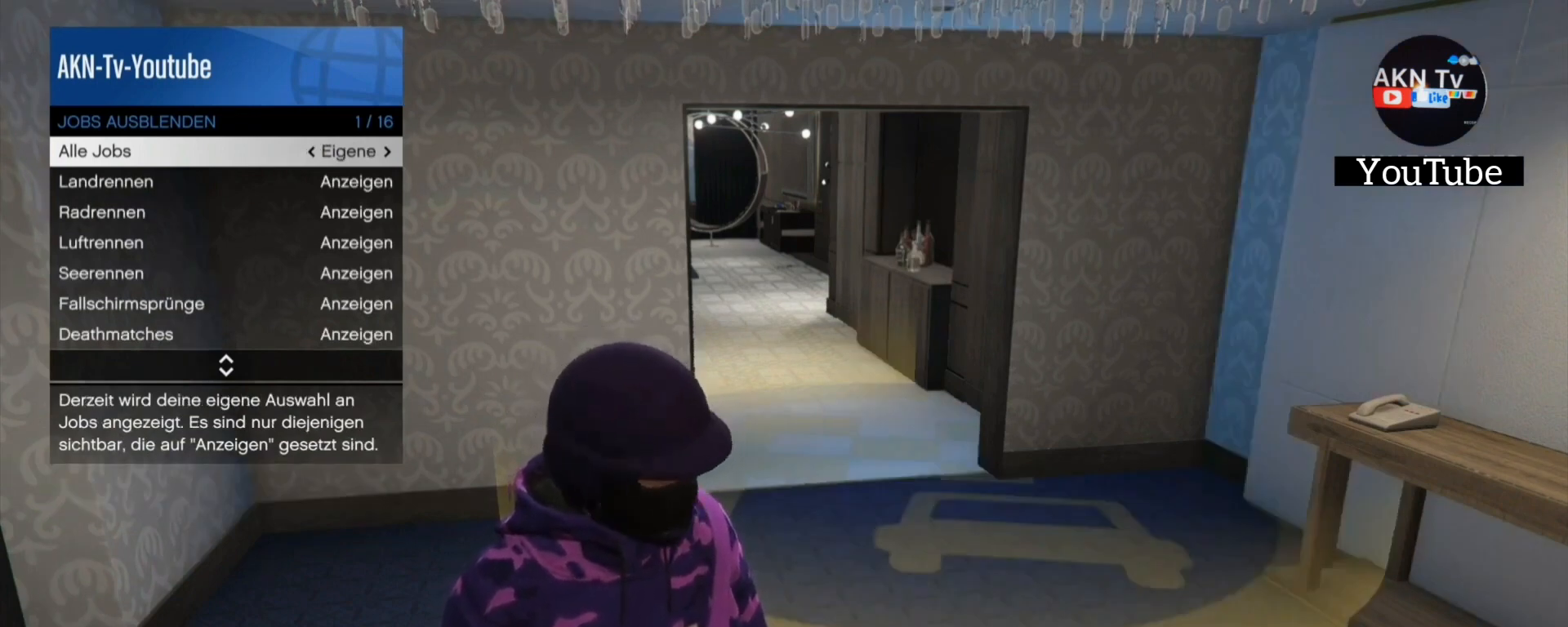
{"buttons": [], "left_stick": "center", "right_stick": "center", "events": []}
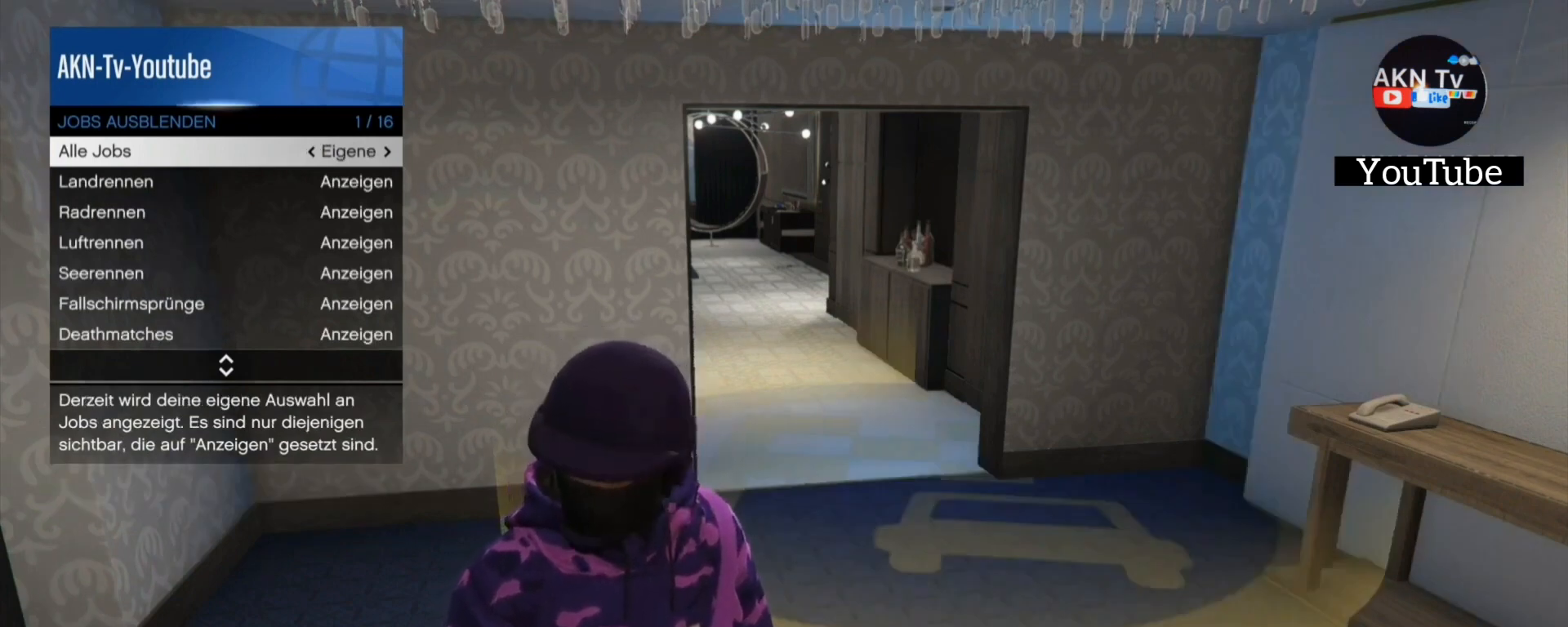
{"buttons": [], "left_stick": "center", "right_stick": "center", "events": []}
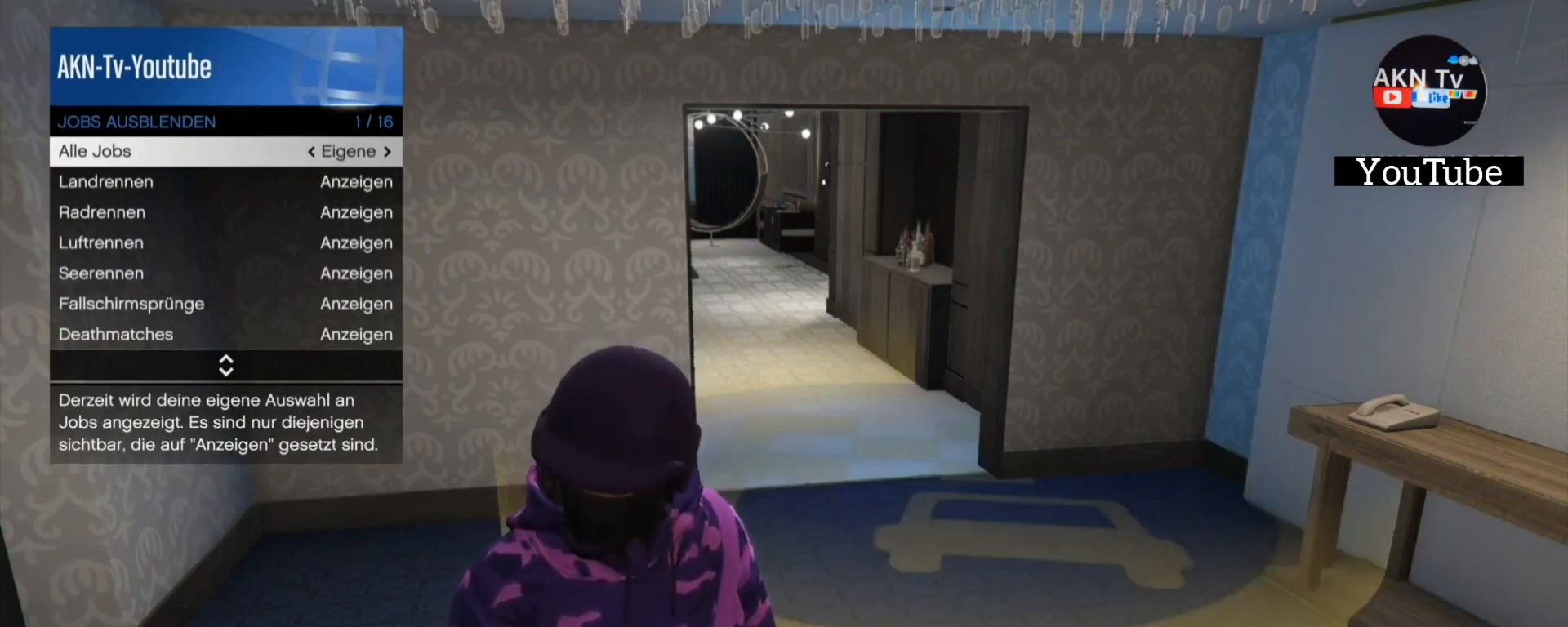
{"buttons": [], "left_stick": "center", "right_stick": "center", "events": []}
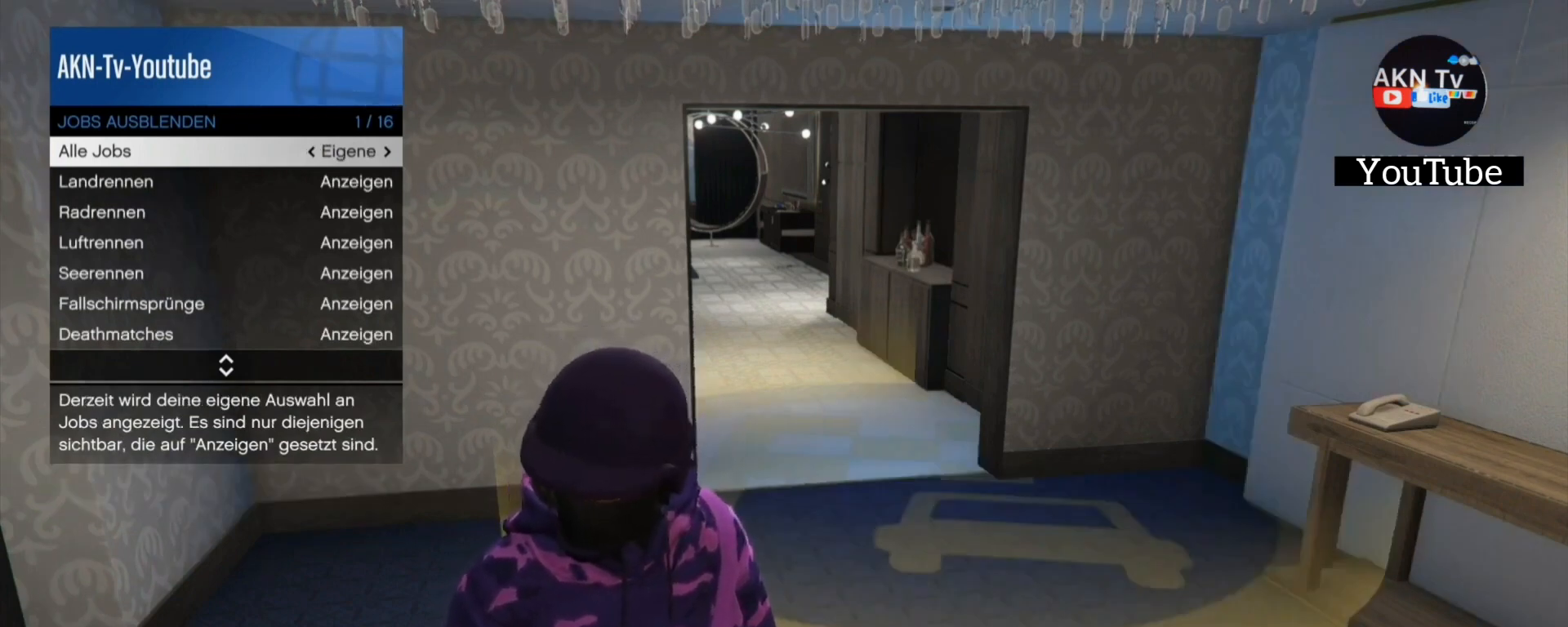
{"buttons": [], "left_stick": "center", "right_stick": "center", "events": [[100, "CIRCLE", "down"], [267, "CIRCLE", "up"]]}
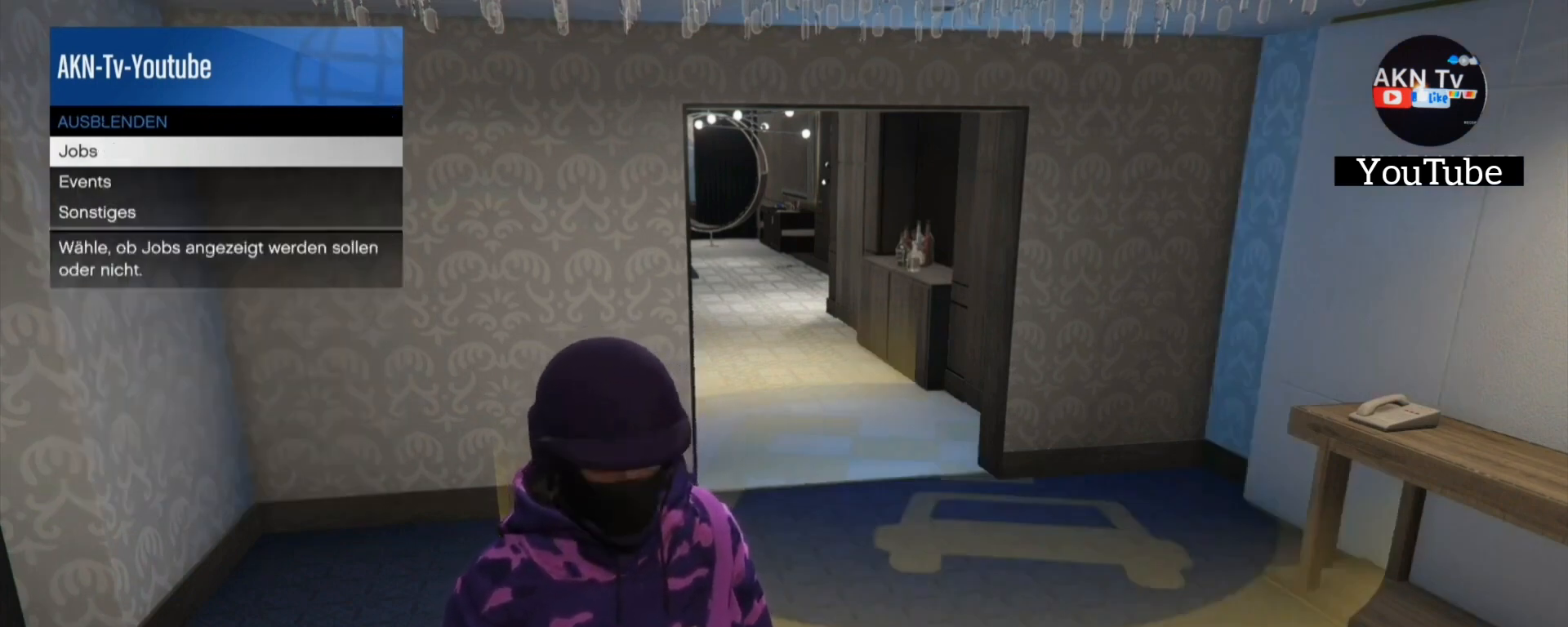
{"buttons": [], "left_stick": "center", "right_stick": "center", "events": [[67, "CIRCLE", "down"], [233, "CIRCLE", "up"]]}
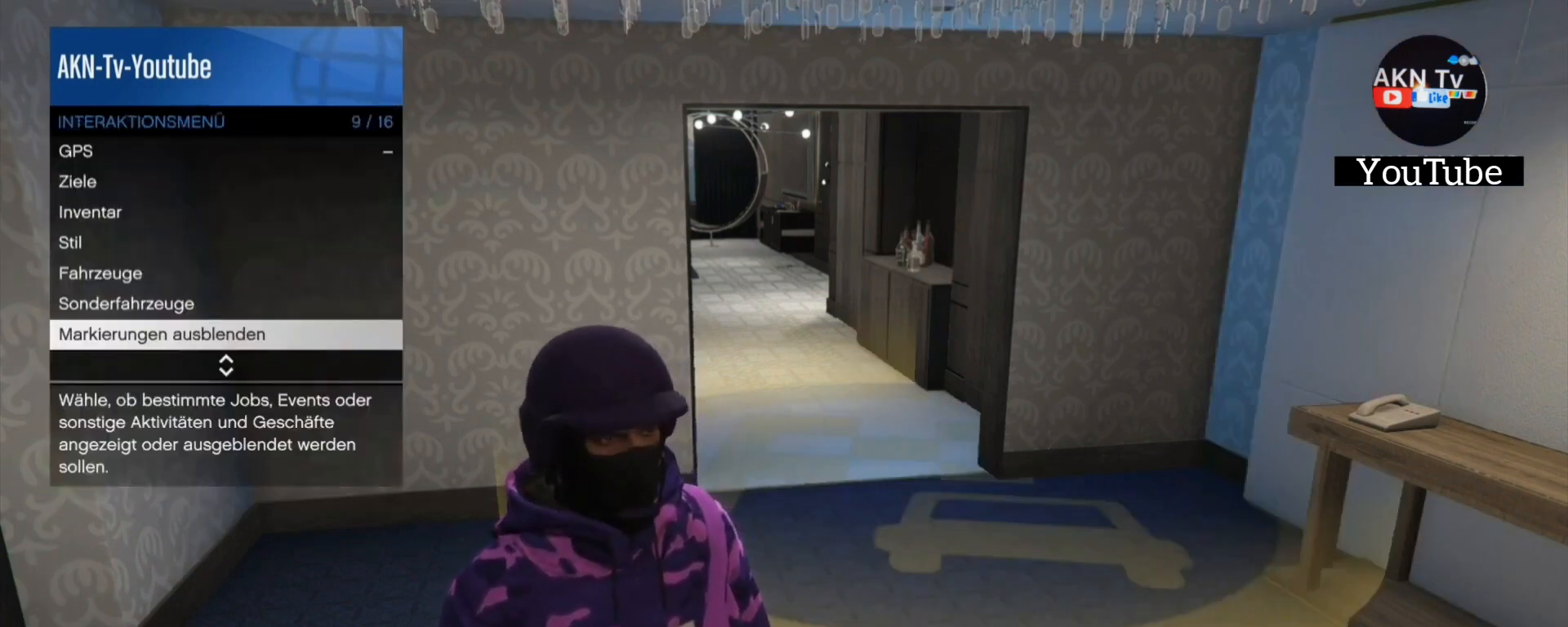
{"buttons": [], "left_stick": "center", "right_stick": "center", "events": [[200, "CIRCLE", "down"], [333, "CIRCLE", "up"]]}
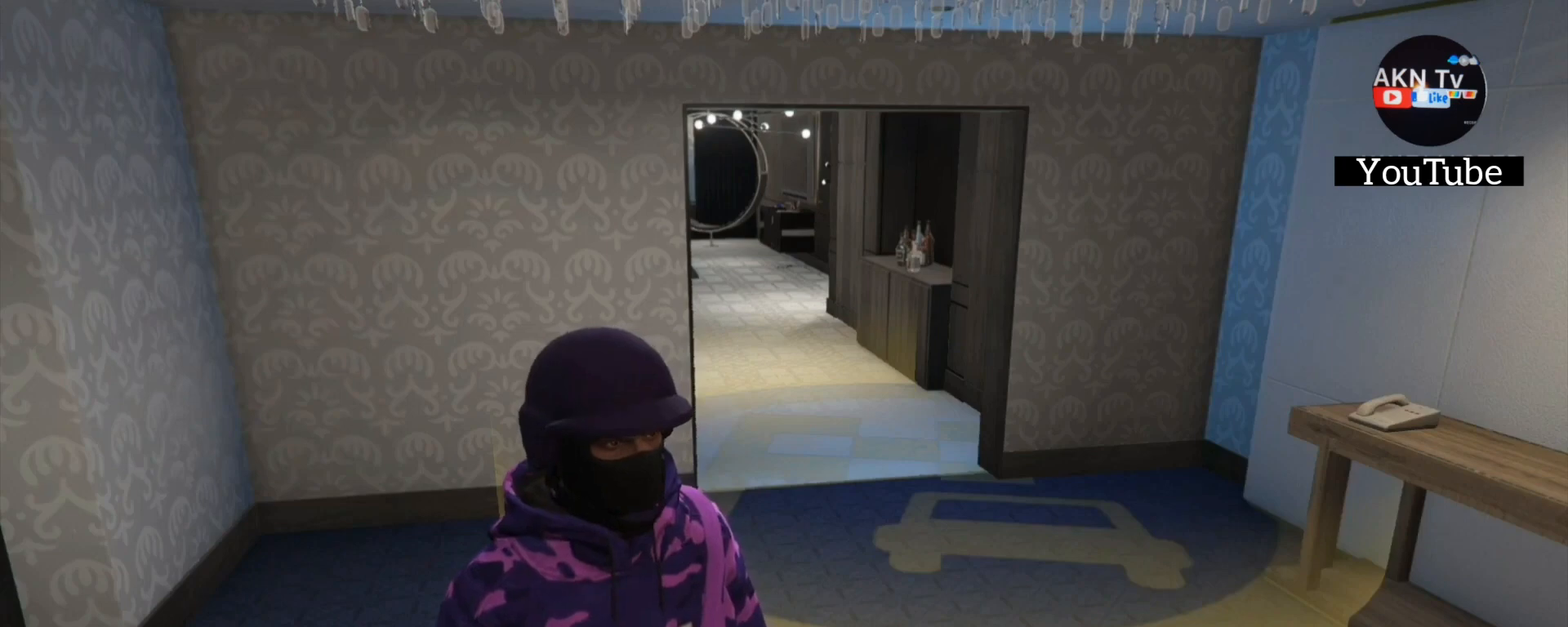
{"buttons": [], "left_stick": "center", "right_stick": "right", "events": [[333, "right_stick", "right"]]}